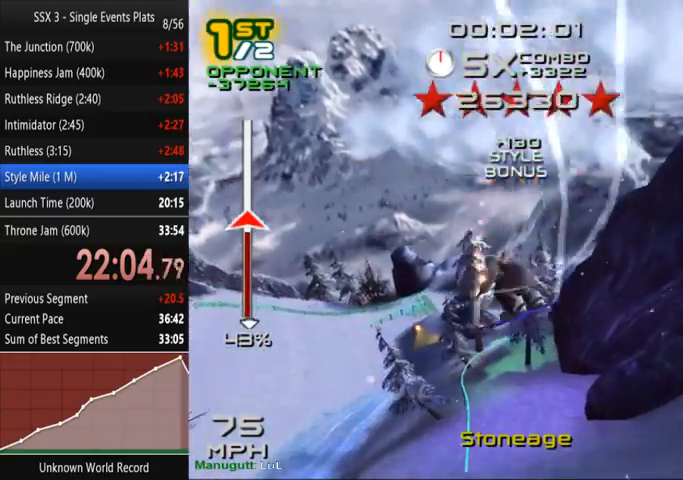
Gameplay with a controller (PlayStation layout); each line is a JSON object with the inputs held at the frame after it. "events" lists button and stick changes between this image and that frame as [ms after this image, input, new state], when the widget could be followed in between. Not read: L3 R3.
{"buttons": ["SQUARE"], "left_stick": "center", "right_stick": "center", "events": [[100, "DPAD_LEFT", "up"], [100, "SQUARE", "down"]]}
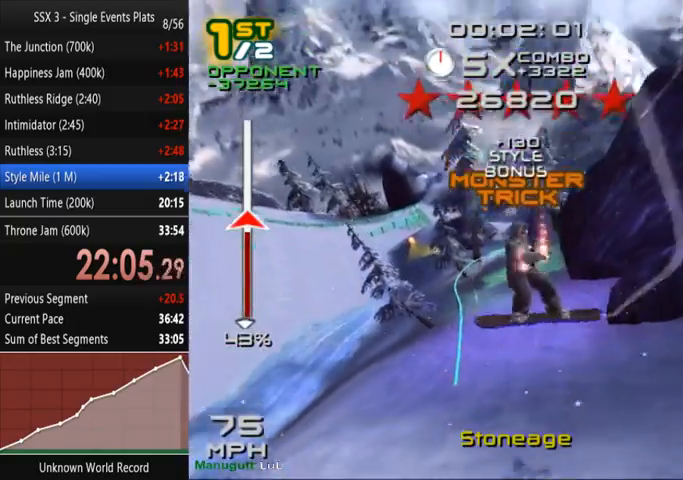
{"buttons": [], "left_stick": "left", "right_stick": "center", "events": [[400, "SQUARE", "up"], [467, "left_stick", "left"]]}
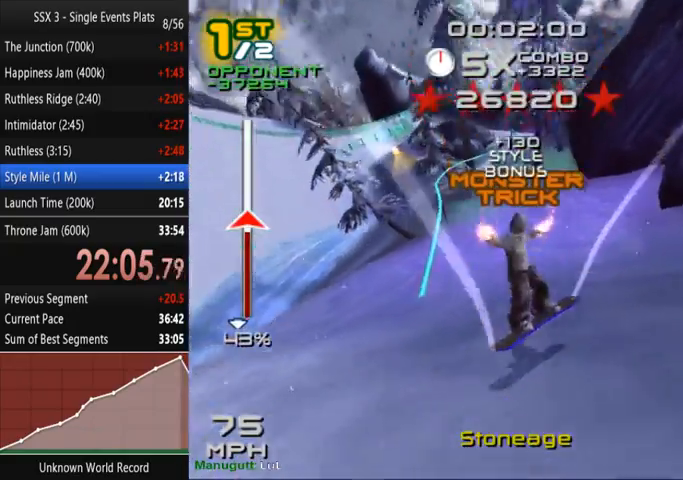
{"buttons": ["SQUARE"], "left_stick": "left", "right_stick": "center", "events": [[300, "SQUARE", "down"]]}
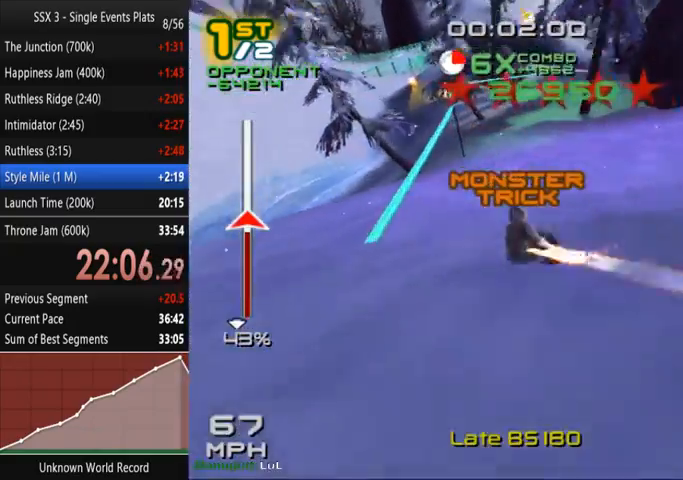
{"buttons": ["SQUARE"], "left_stick": "center", "right_stick": "center", "events": [[33, "CROSS", "down"], [133, "CROSS", "up"], [167, "left_stick", "down-left"], [367, "left_stick", "center"]]}
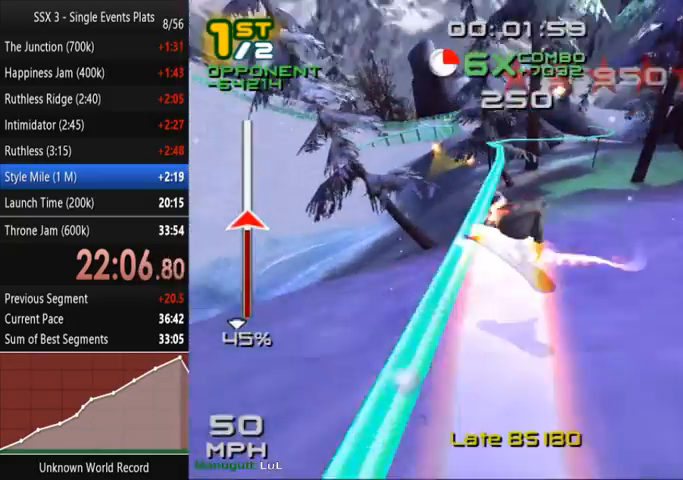
{"buttons": ["SQUARE"], "left_stick": "center", "right_stick": "center", "events": []}
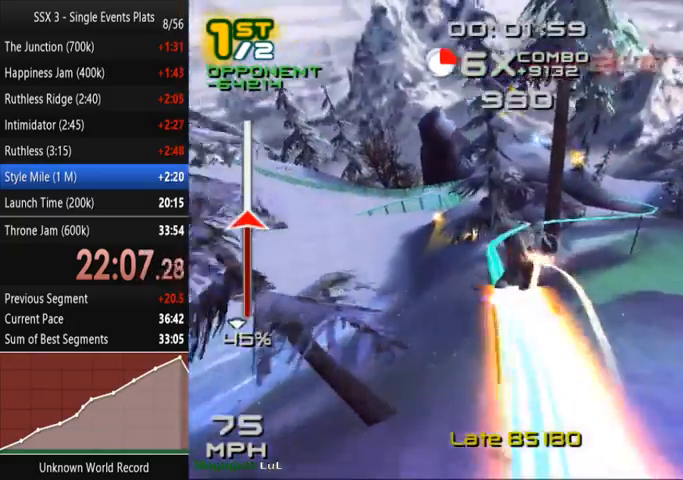
{"buttons": ["CROSS", "SQUARE"], "left_stick": "center", "right_stick": "center", "events": [[133, "left_stick", "right"], [167, "CROSS", "down"], [200, "left_stick", "center"]]}
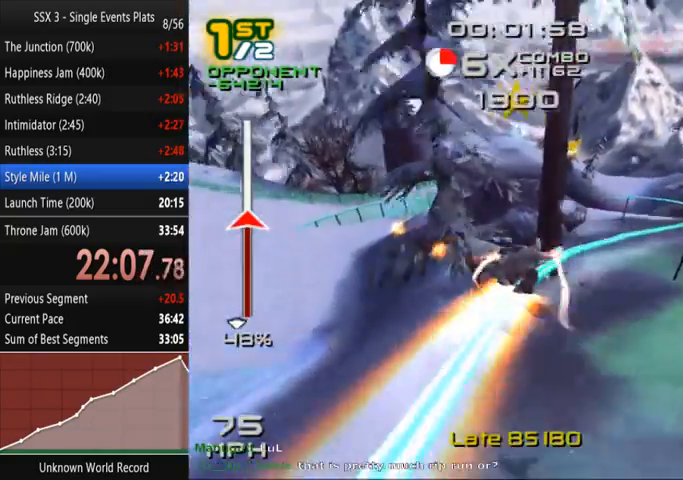
{"buttons": ["CROSS", "SQUARE"], "left_stick": "center", "right_stick": "center", "events": []}
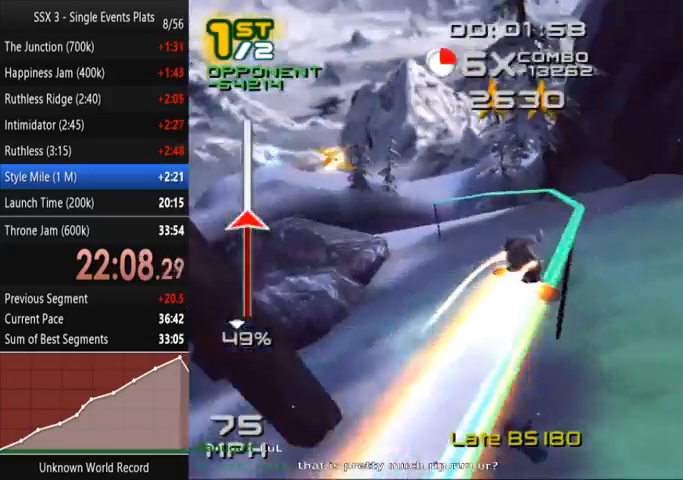
{"buttons": ["SQUARE", "L1", "L2"], "left_stick": "center", "right_stick": "center", "events": [[233, "CROSS", "up"], [267, "DPAD_DOWN", "down"], [267, "DPAD_RIGHT", "down"], [333, "L2", "down"], [467, "DPAD_DOWN", "up"], [467, "DPAD_RIGHT", "up"], [500, "L1", "down"]]}